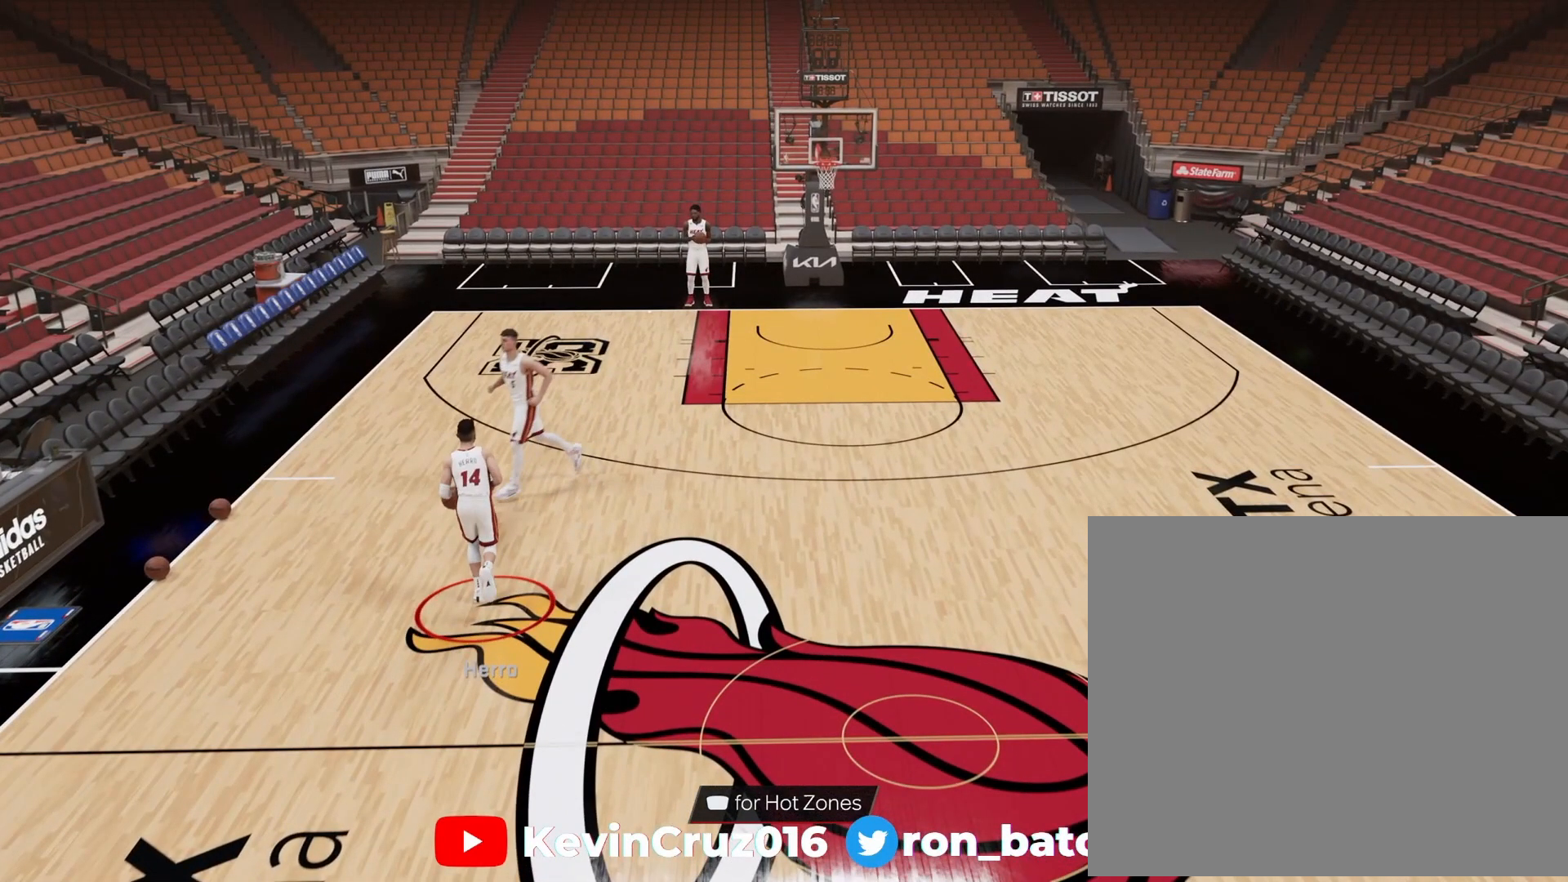
Gameplay with a controller (PlayStation layout); each line is a JSON object with the inputs held at the frame after it. "events" lists button and stick changes between this image and that frame as [ms after this image, input, new state], when the widget could be followed in between.
{"buttons": ["R2"], "left_stick": "right", "right_stick": "center", "events": []}
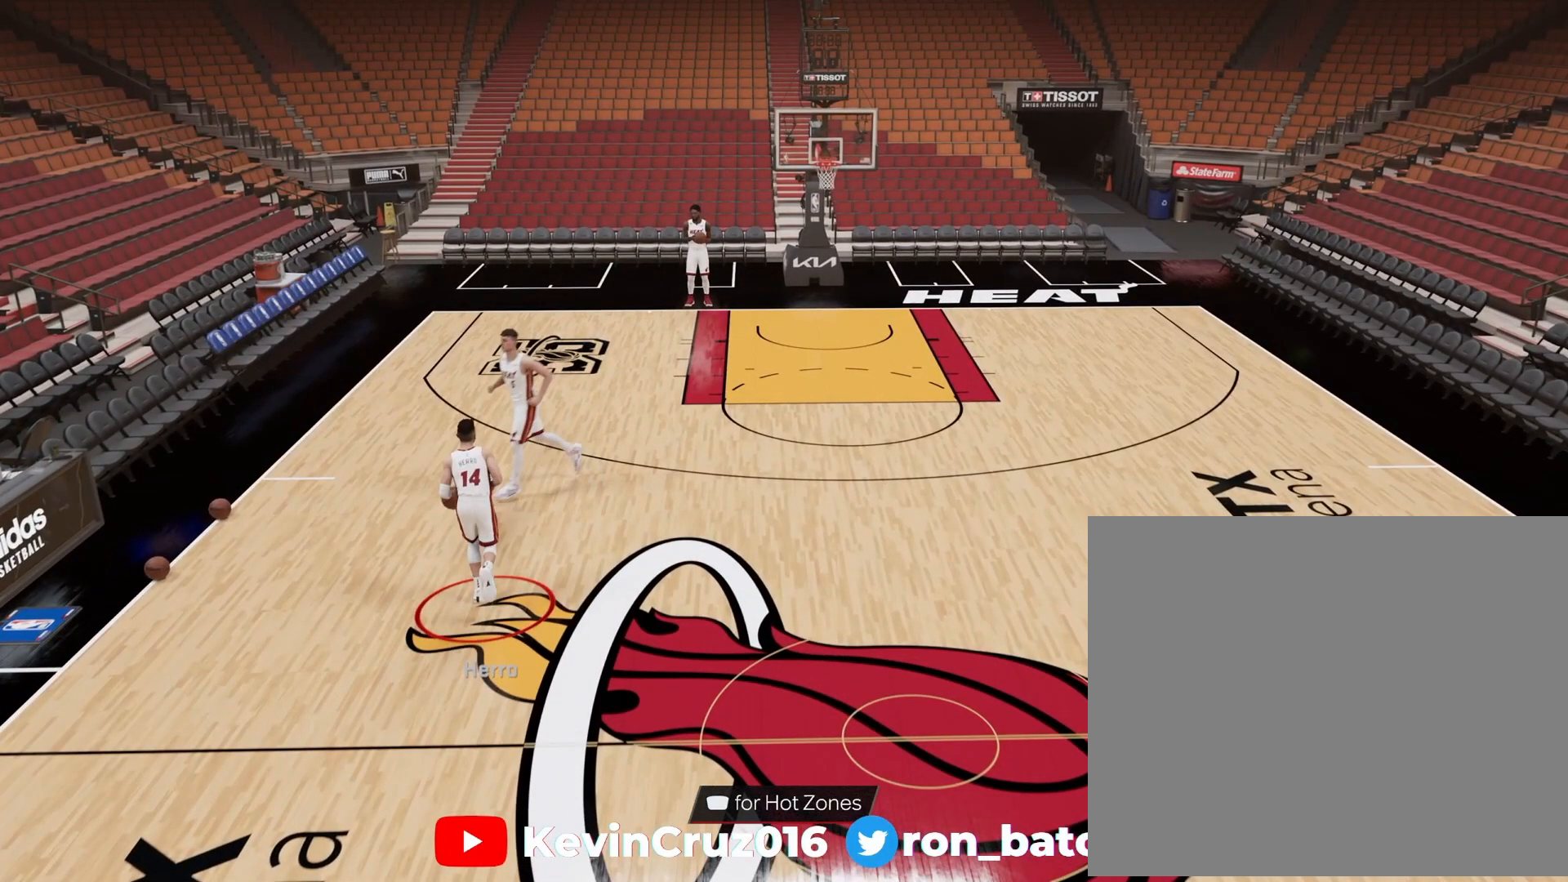
{"buttons": ["R2"], "left_stick": "right", "right_stick": "center", "events": []}
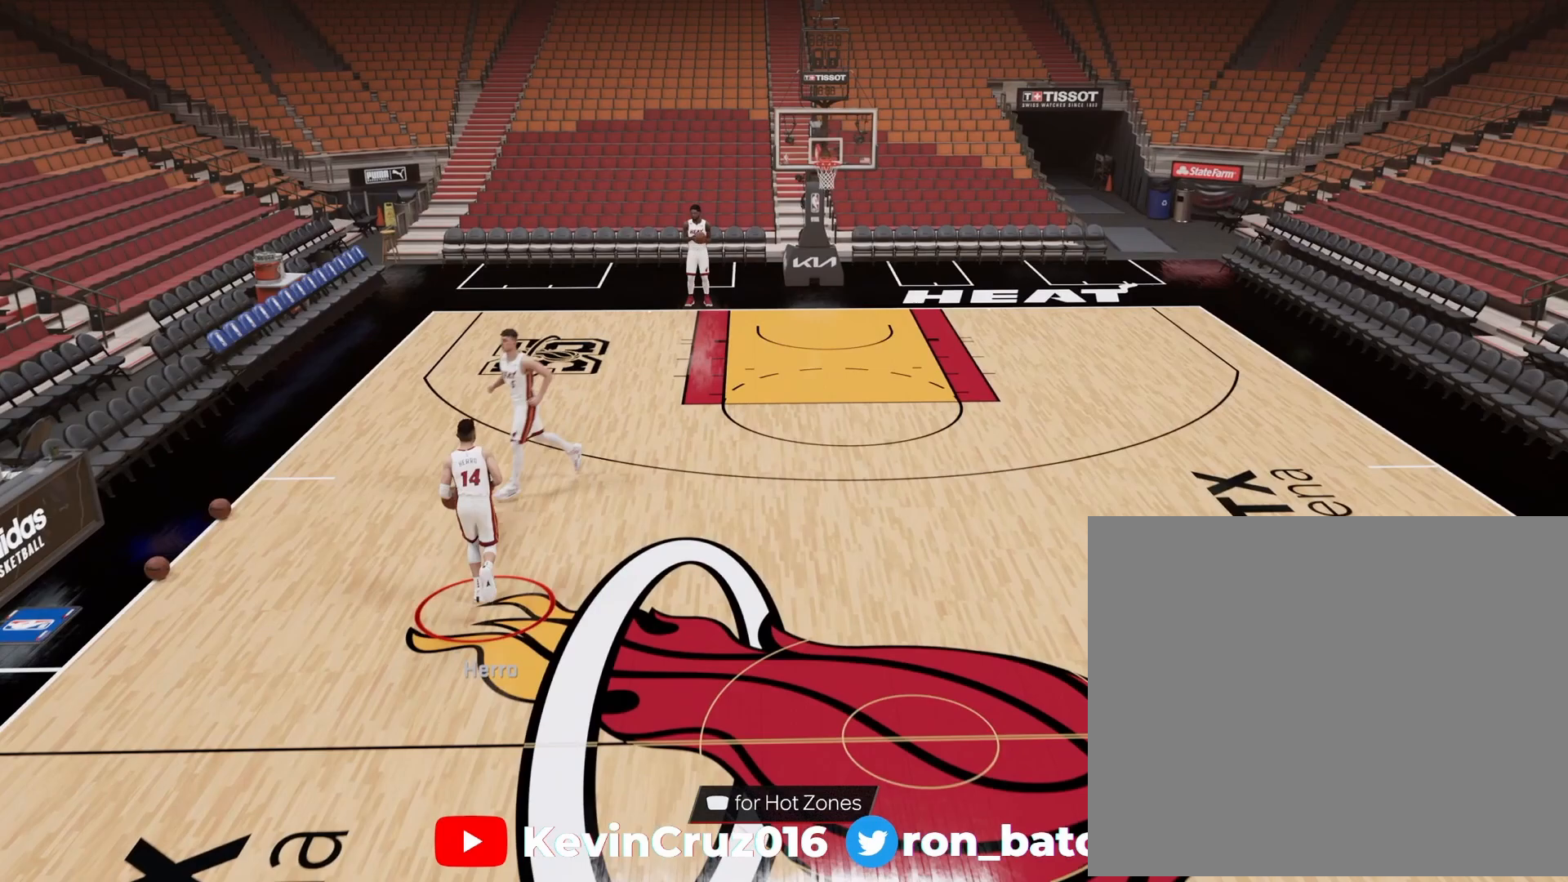
{"buttons": ["R2"], "left_stick": "right", "right_stick": "center", "events": []}
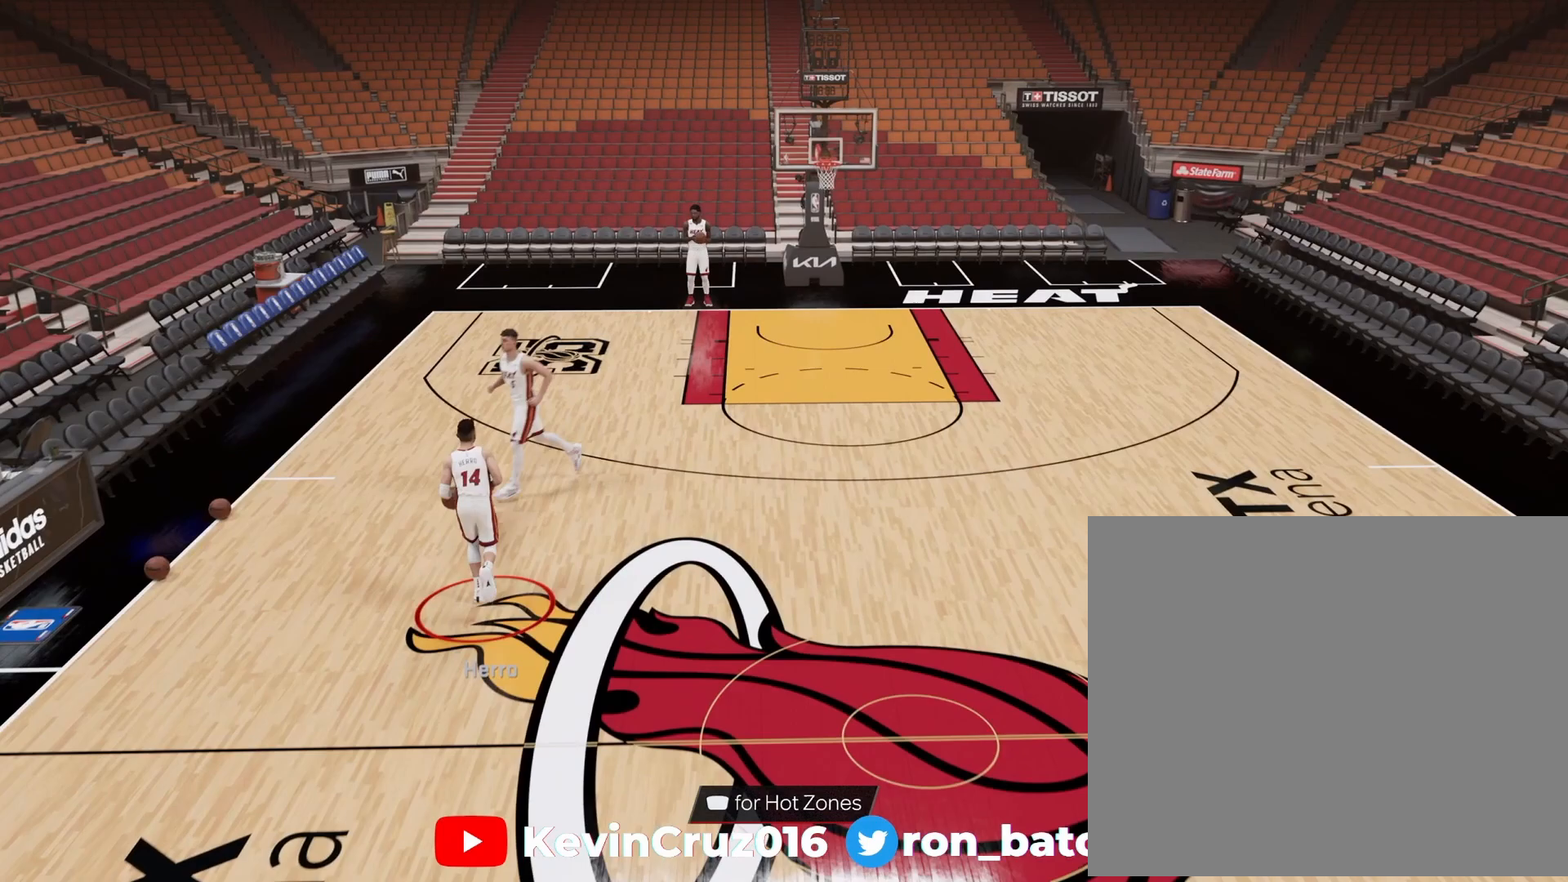
{"buttons": ["R2"], "left_stick": "right", "right_stick": "center", "events": []}
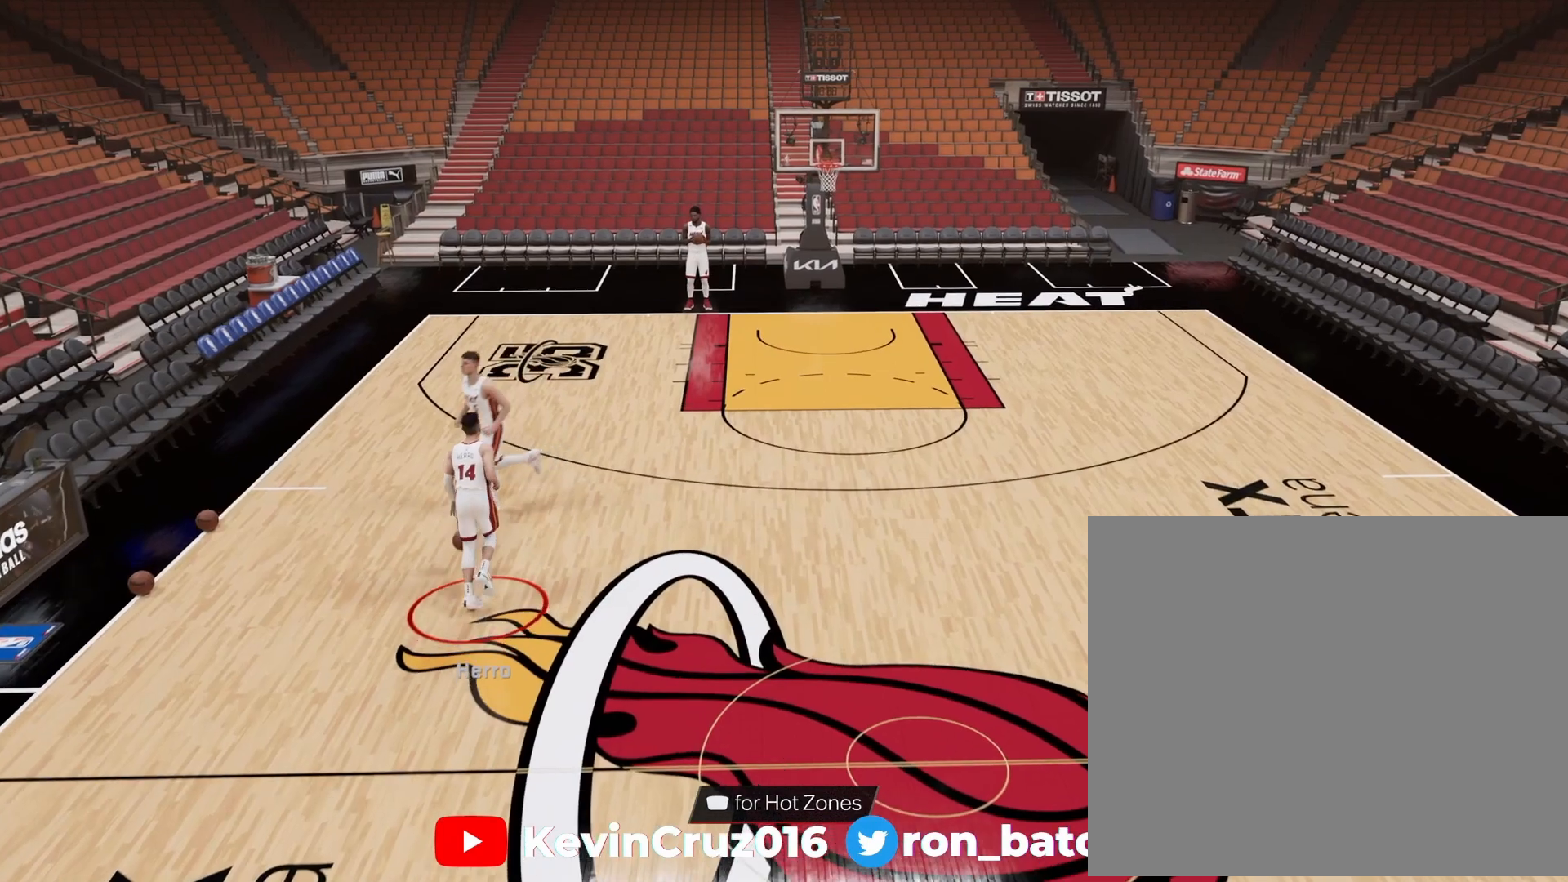
{"buttons": ["R2"], "left_stick": "up-right", "right_stick": "center", "events": [[467, "left_stick", "up-right"]]}
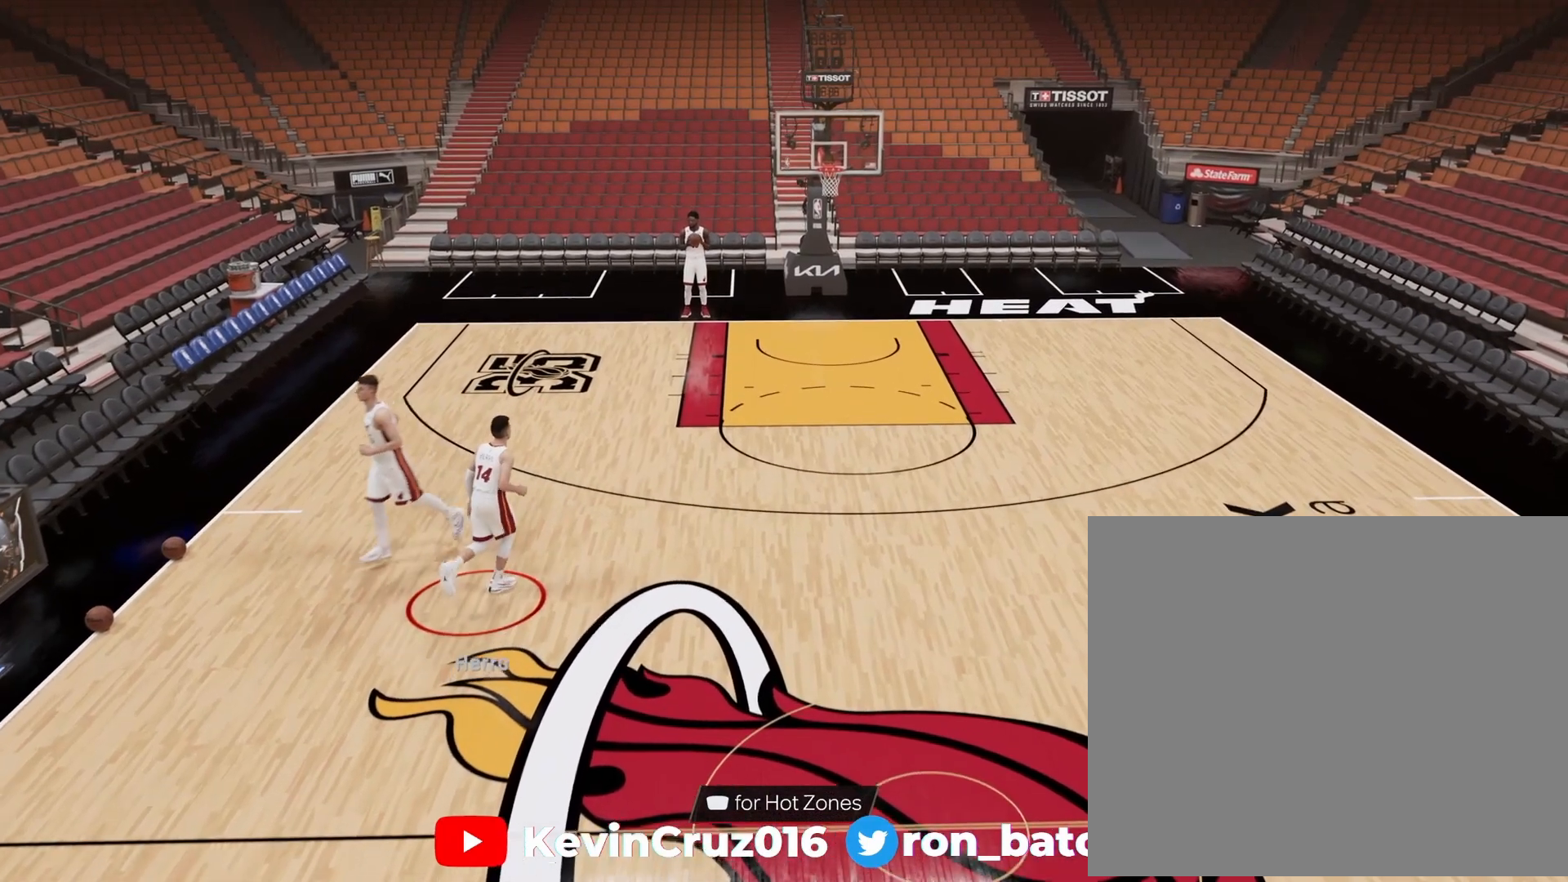
{"buttons": ["R2"], "left_stick": "up-right", "right_stick": "center", "events": []}
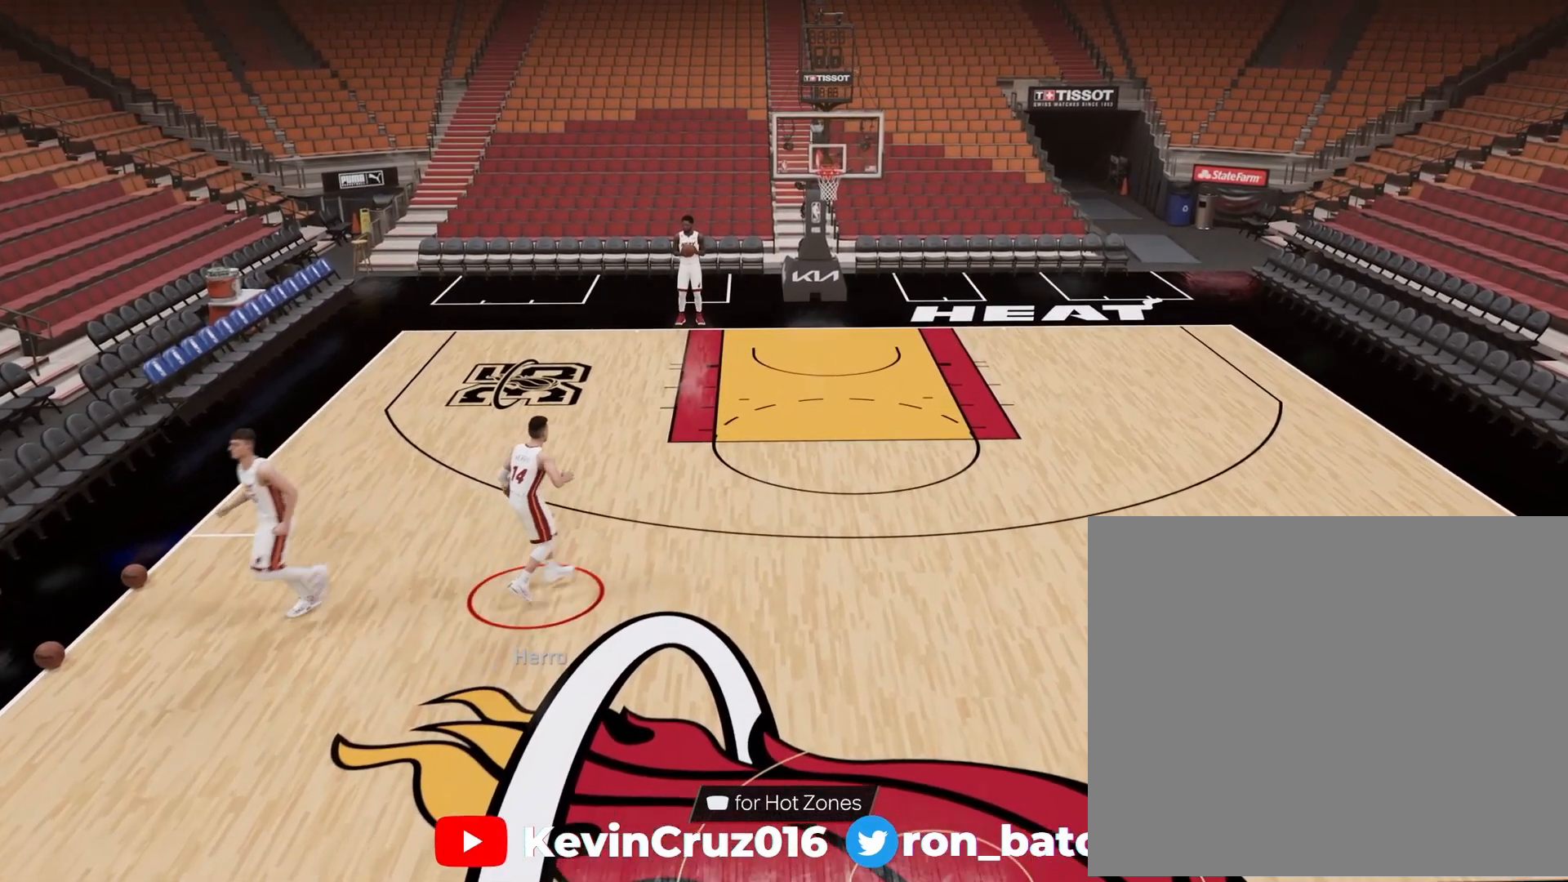
{"buttons": ["R2"], "left_stick": "up-right", "right_stick": "center", "events": []}
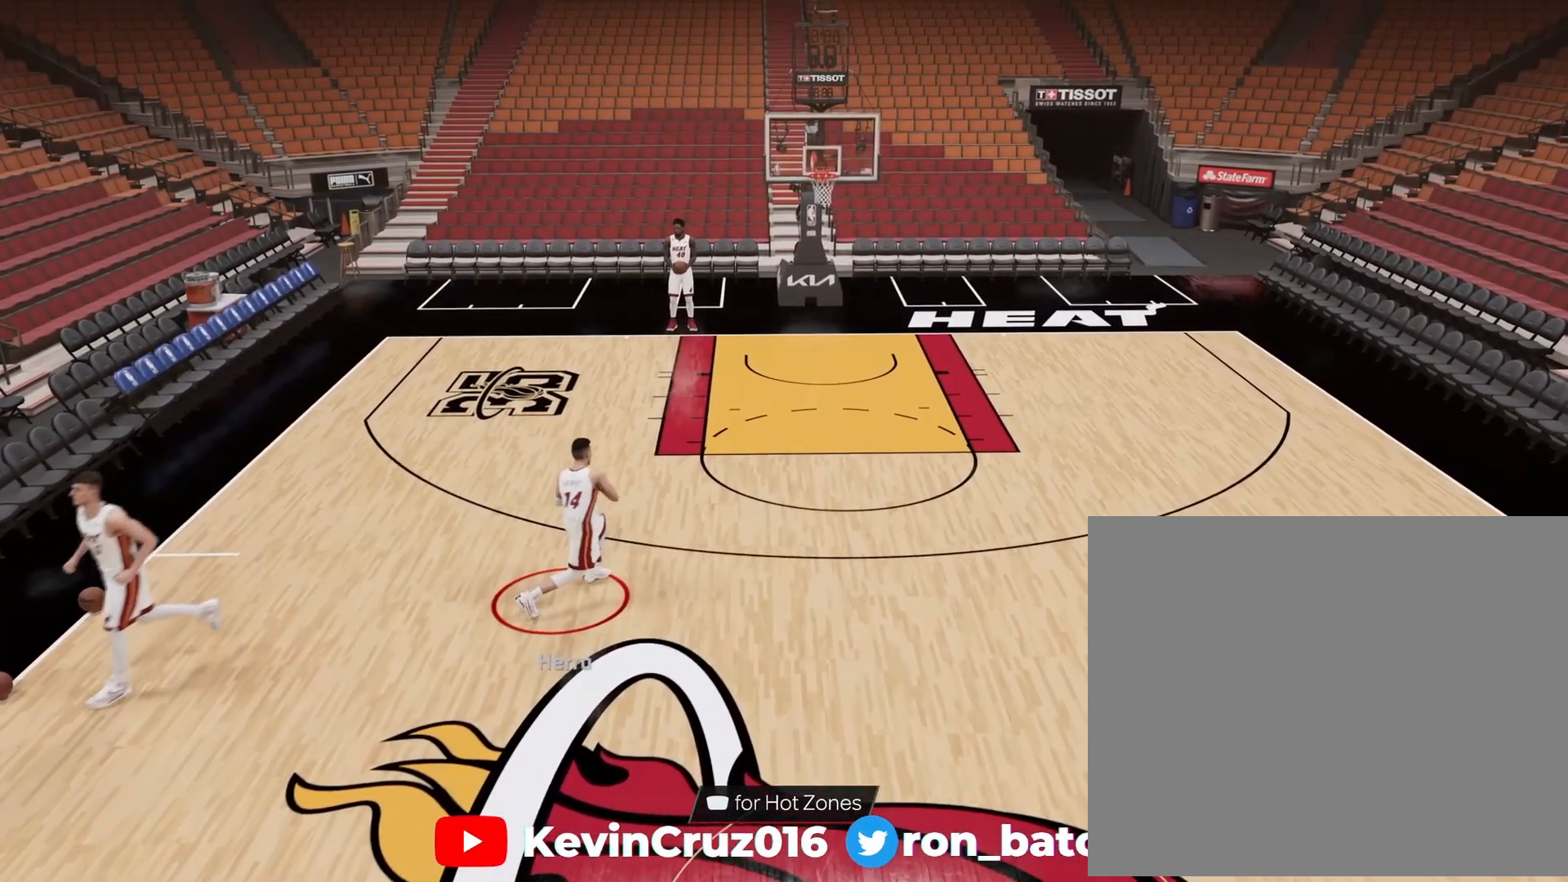
{"buttons": [], "left_stick": "up-right", "right_stick": "center", "events": [[400, "R2", "up"]]}
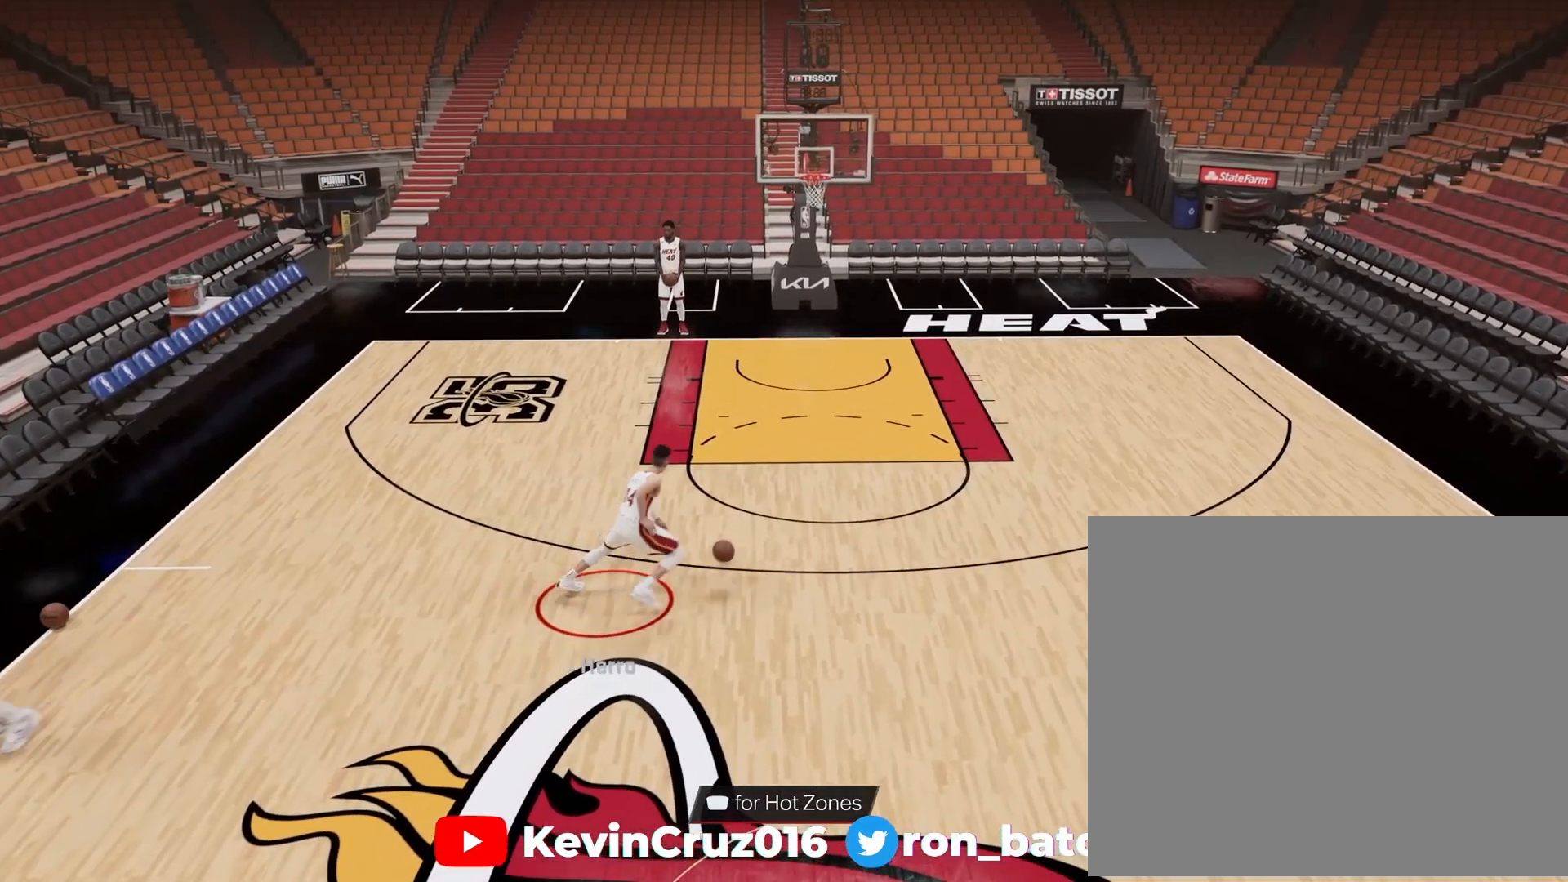
{"buttons": ["SQUARE"], "left_stick": "center", "right_stick": "center", "events": [[167, "SQUARE", "down"], [167, "left_stick", "center"]]}
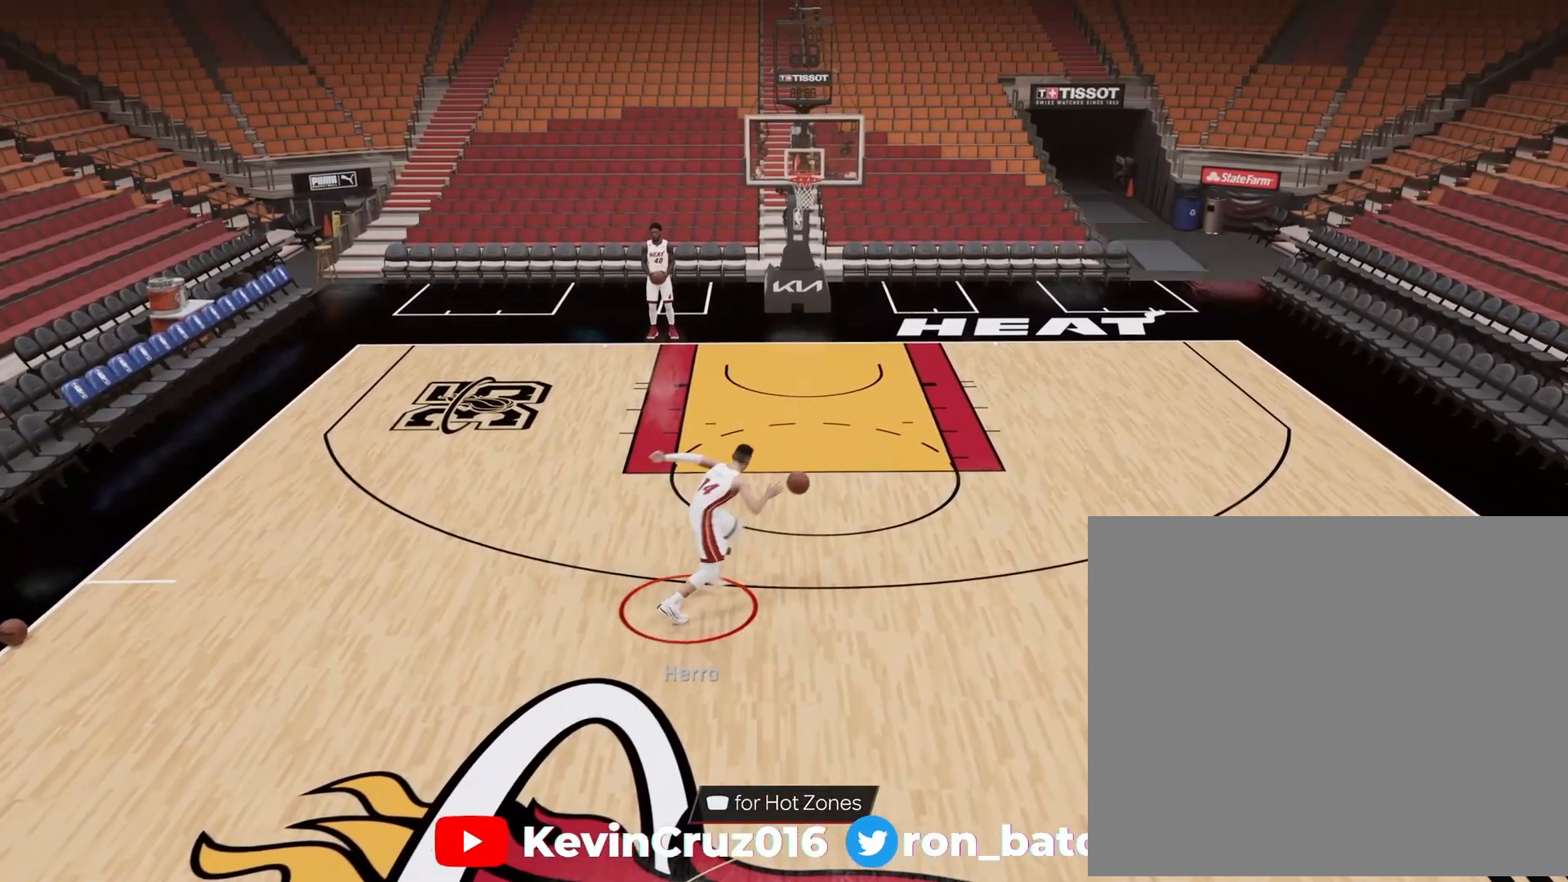
{"buttons": ["SQUARE"], "left_stick": "center", "right_stick": "center", "events": []}
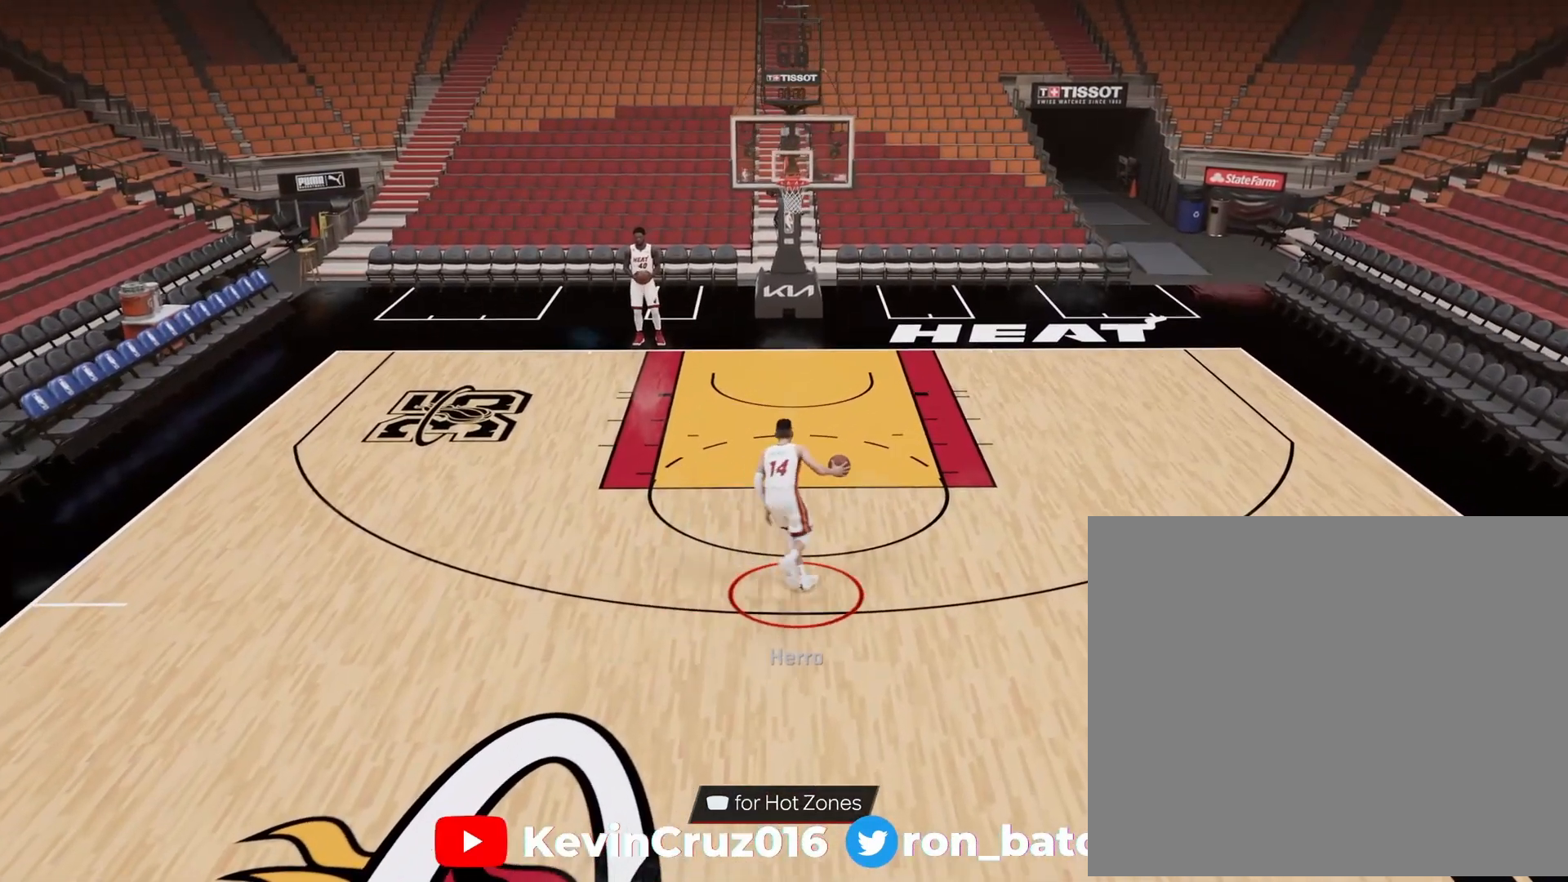
{"buttons": ["SQUARE"], "left_stick": "center", "right_stick": "center", "events": []}
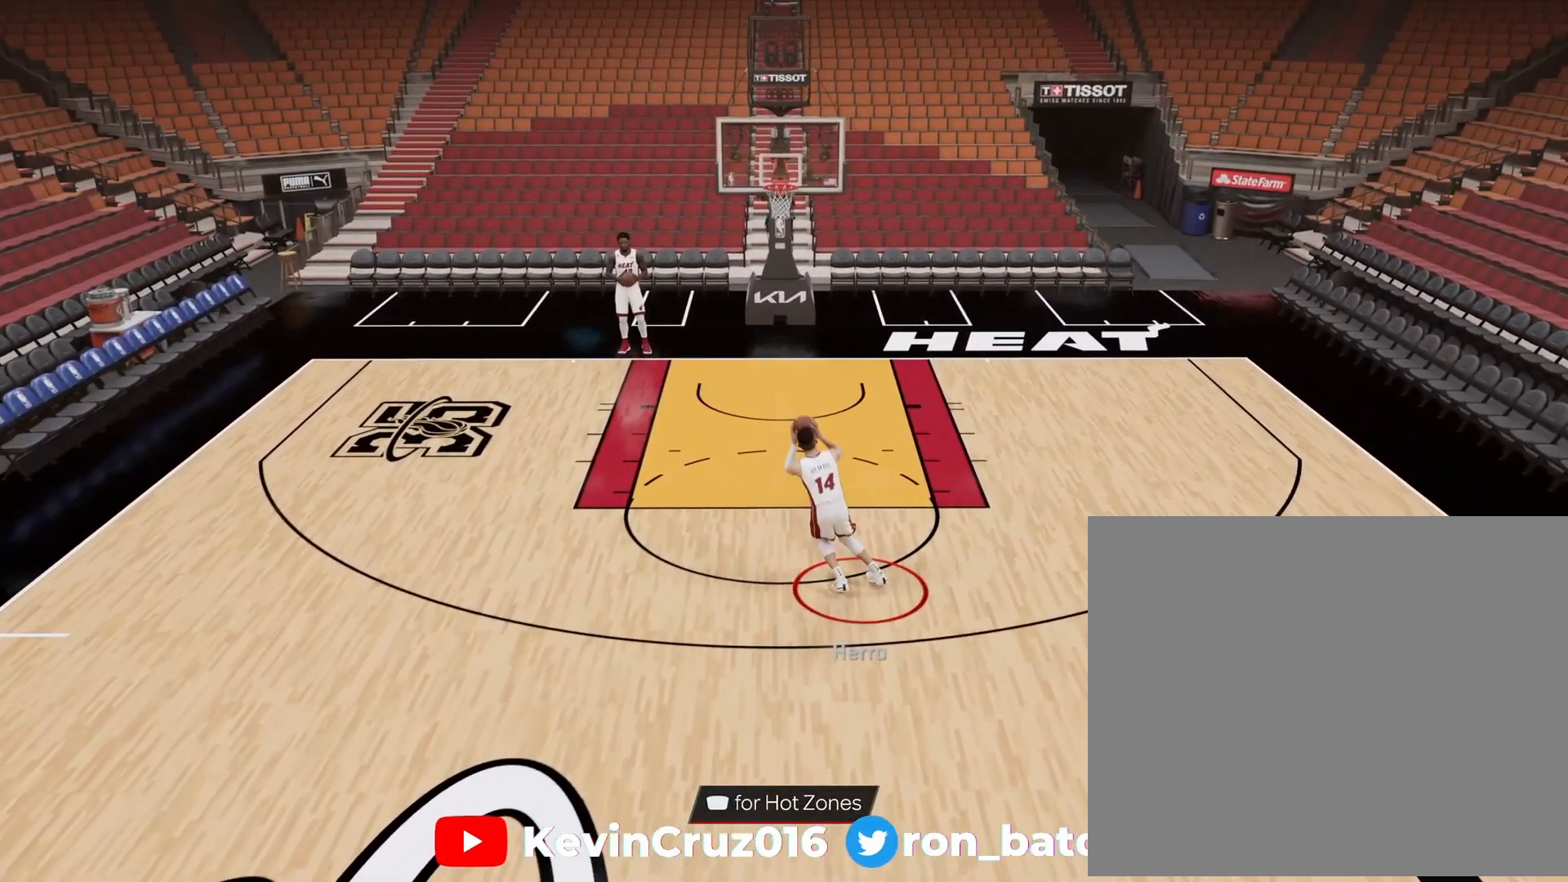
{"buttons": [], "left_stick": "center", "right_stick": "center", "events": [[233, "SQUARE", "up"]]}
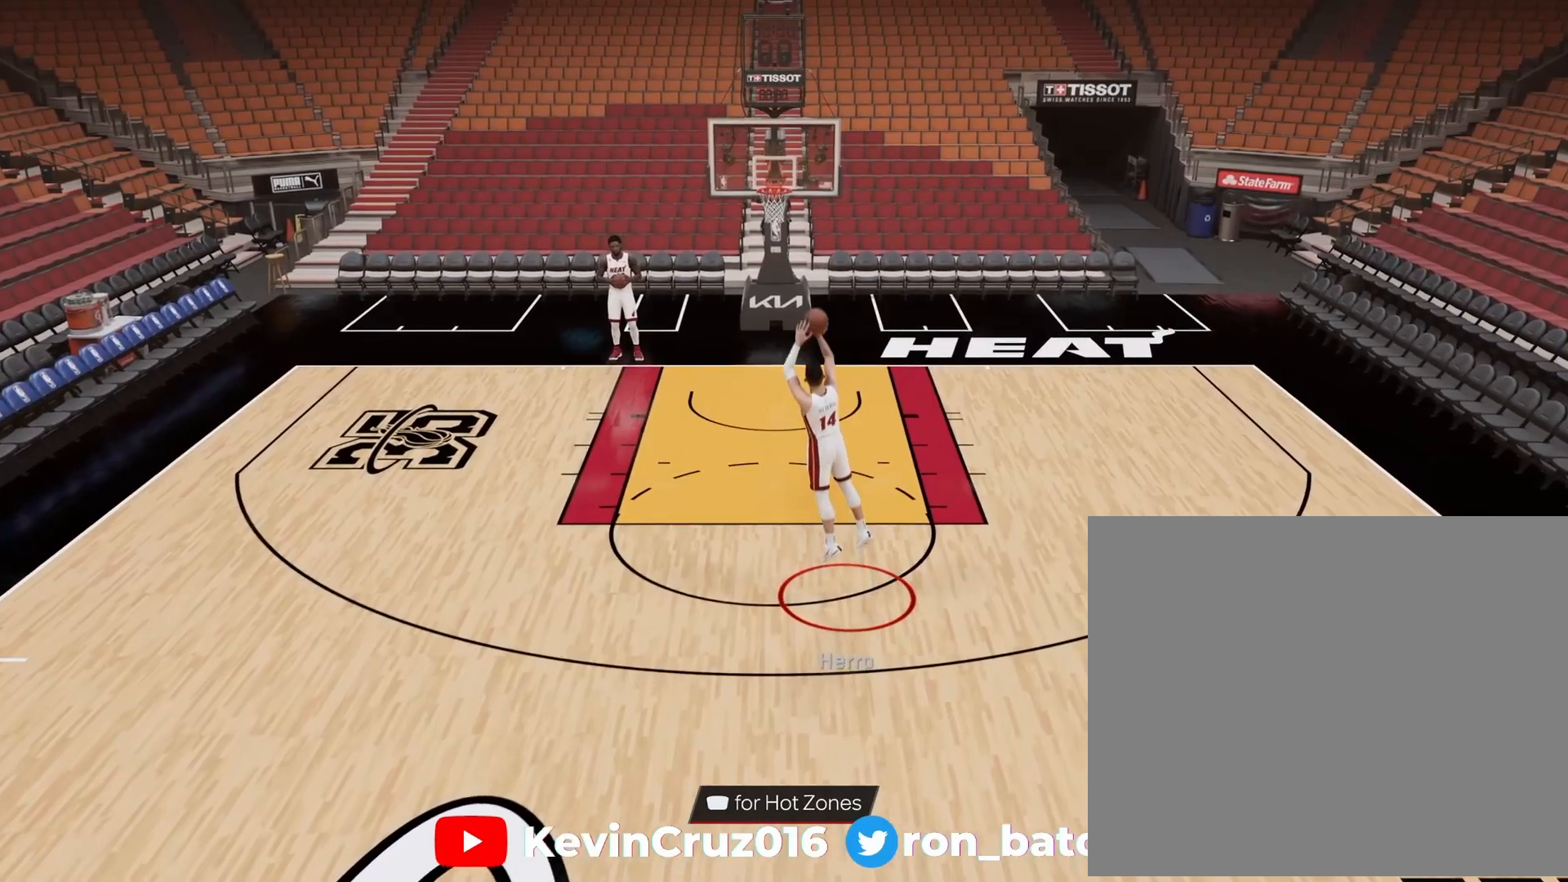
{"buttons": [], "left_stick": "center", "right_stick": "center", "events": []}
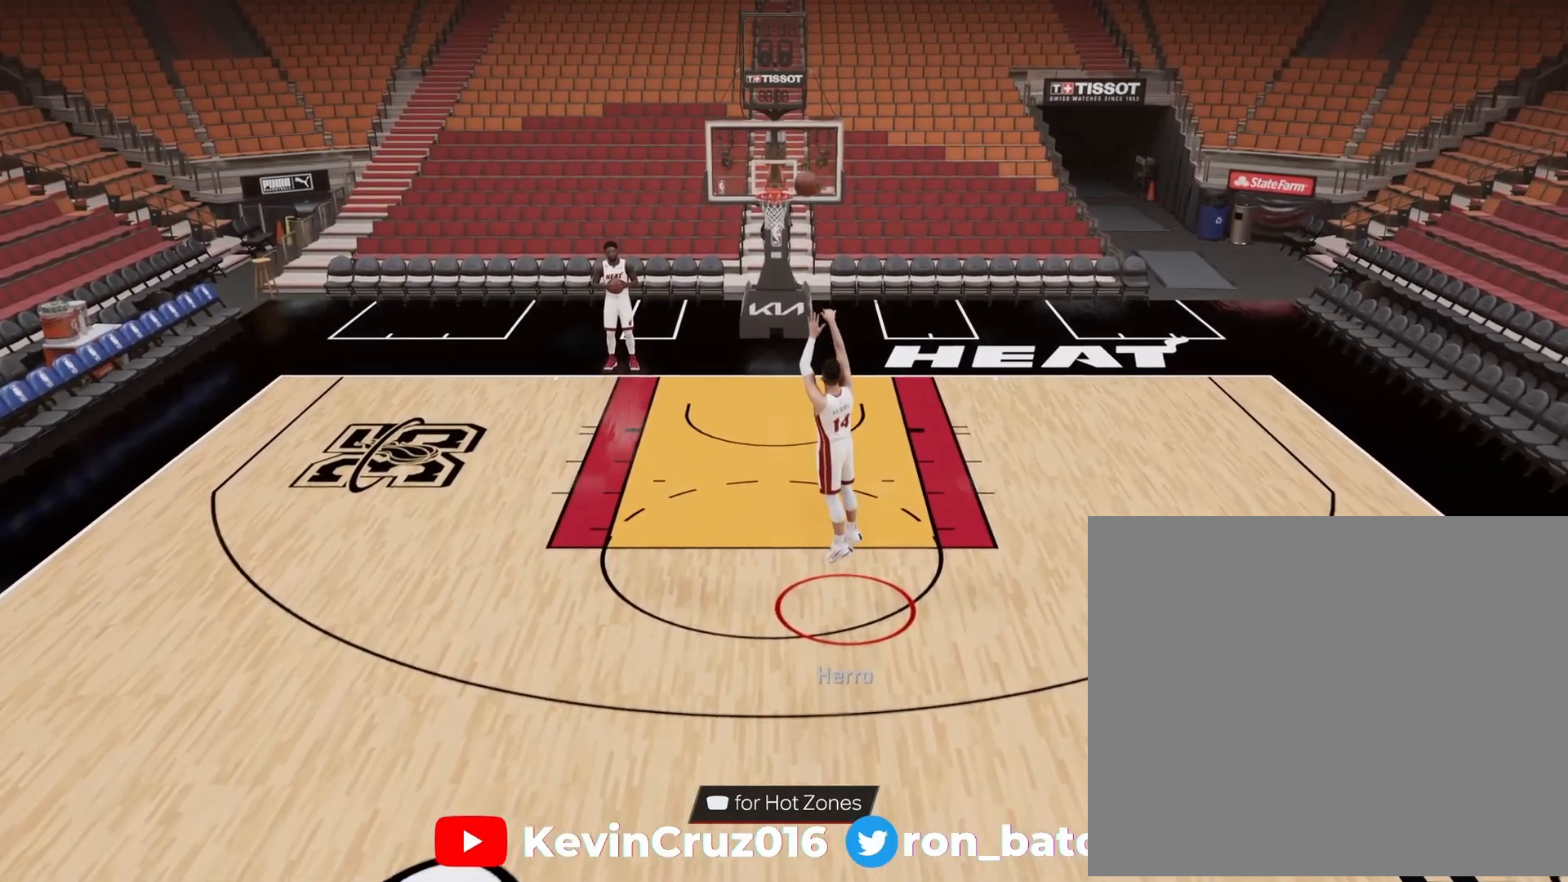
{"buttons": [], "left_stick": "center", "right_stick": "center", "events": []}
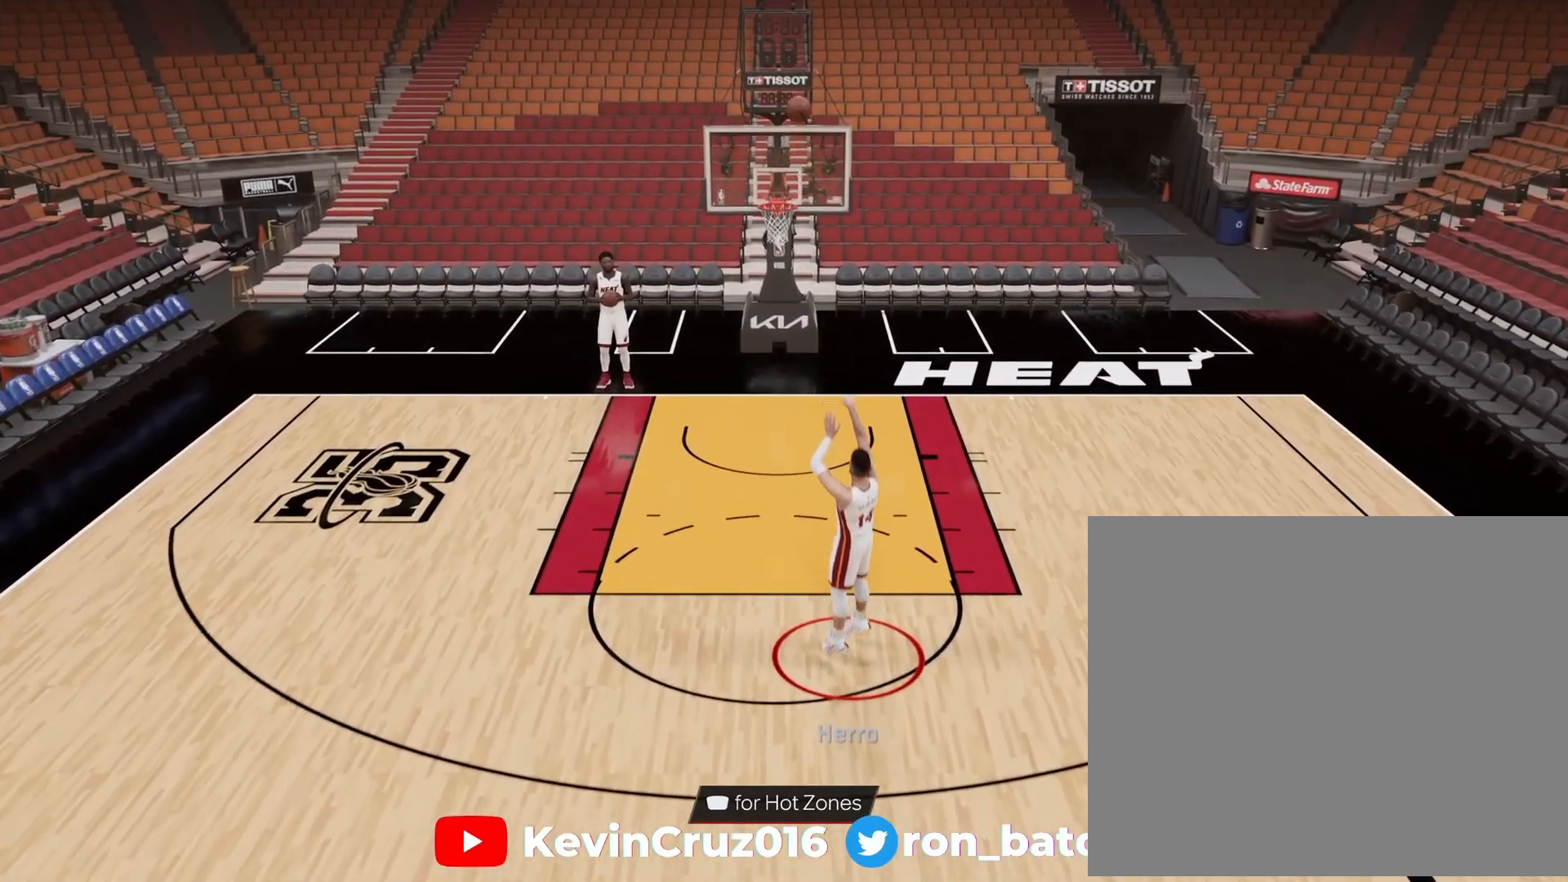
{"buttons": [], "left_stick": "center", "right_stick": "center", "events": []}
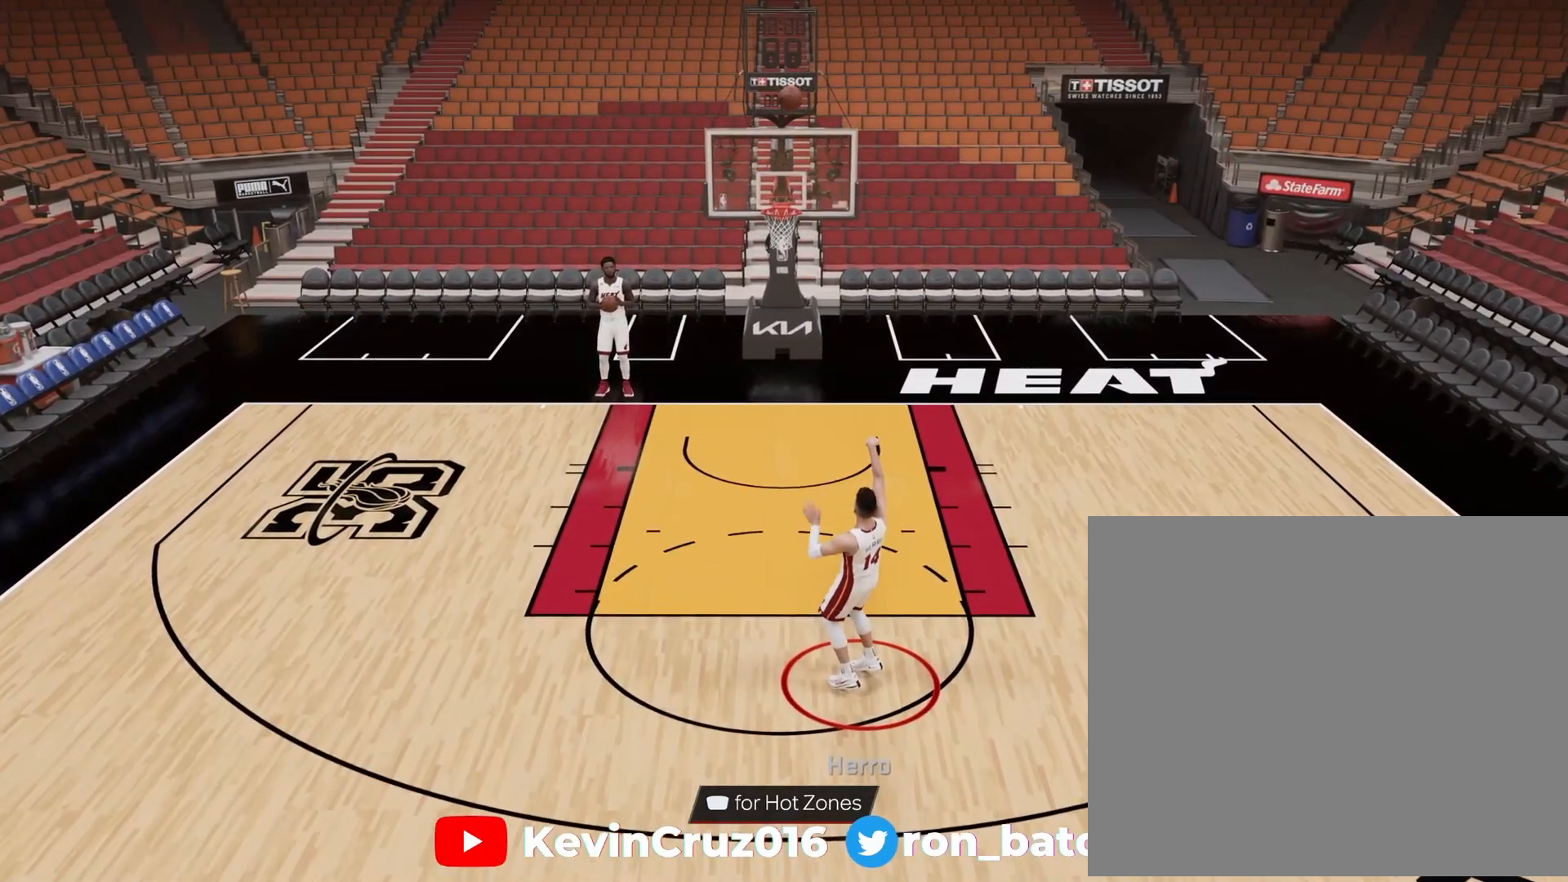
{"buttons": [], "left_stick": "center", "right_stick": "center", "events": []}
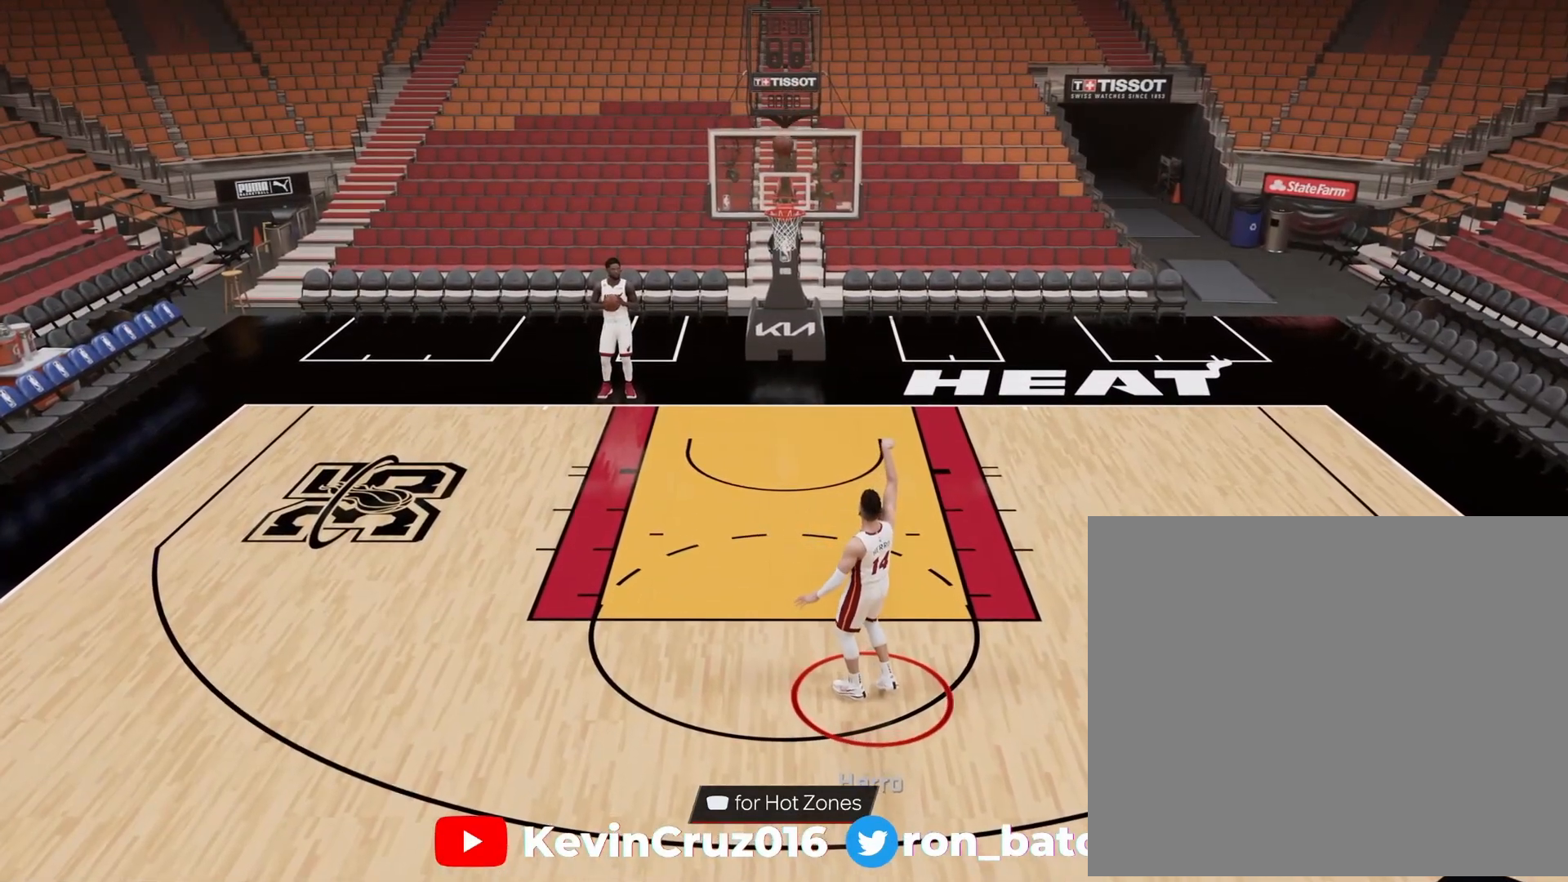
{"buttons": [], "left_stick": "down", "right_stick": "center", "events": [[333, "left_stick", "down"]]}
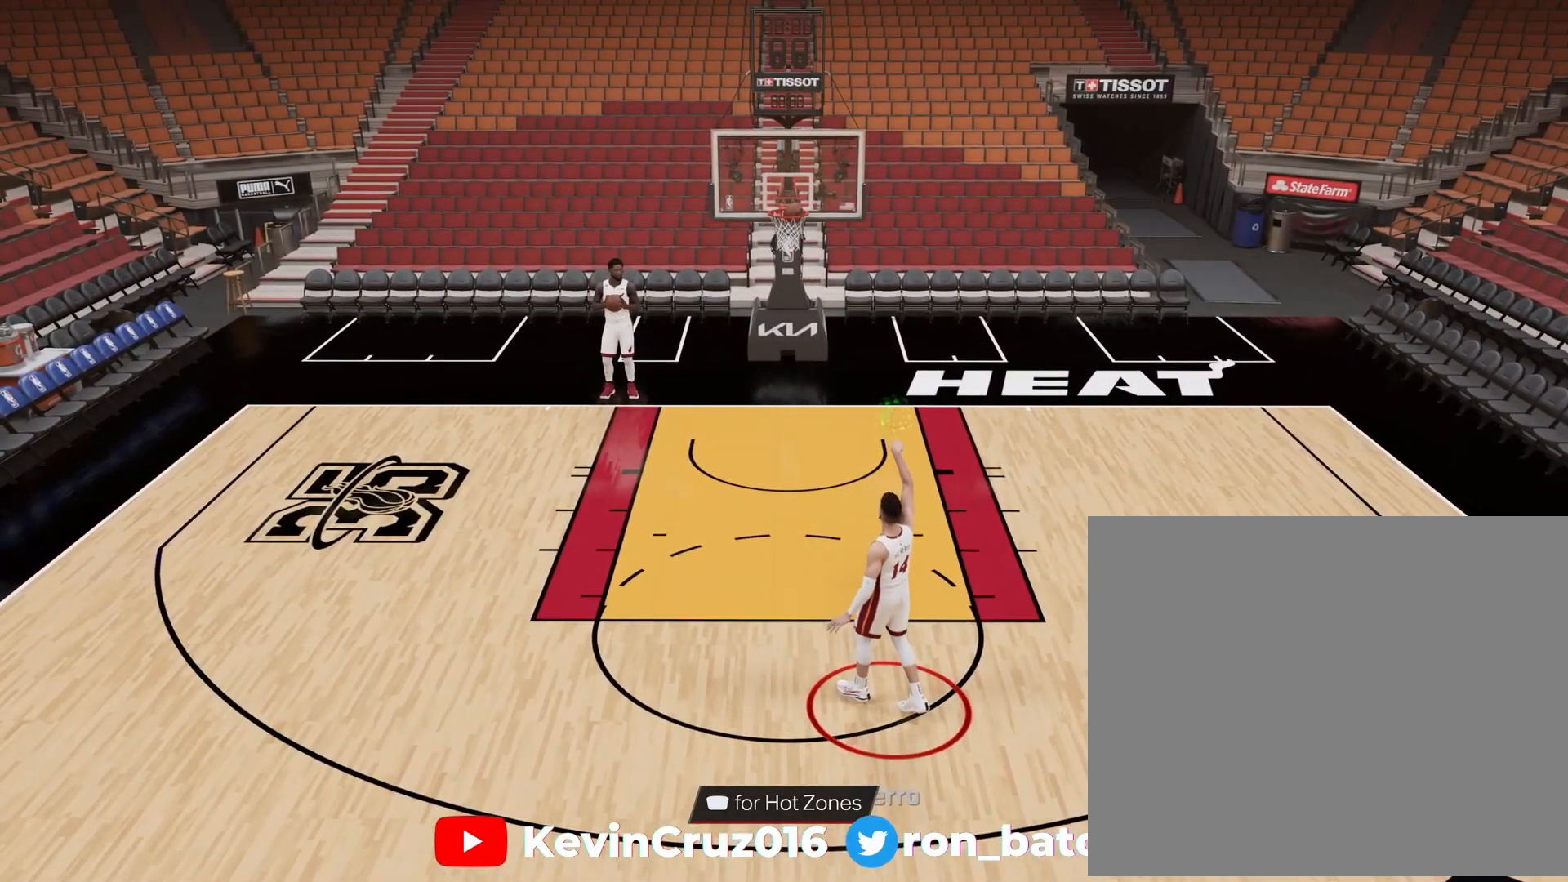
{"buttons": [], "left_stick": "down", "right_stick": "center", "events": []}
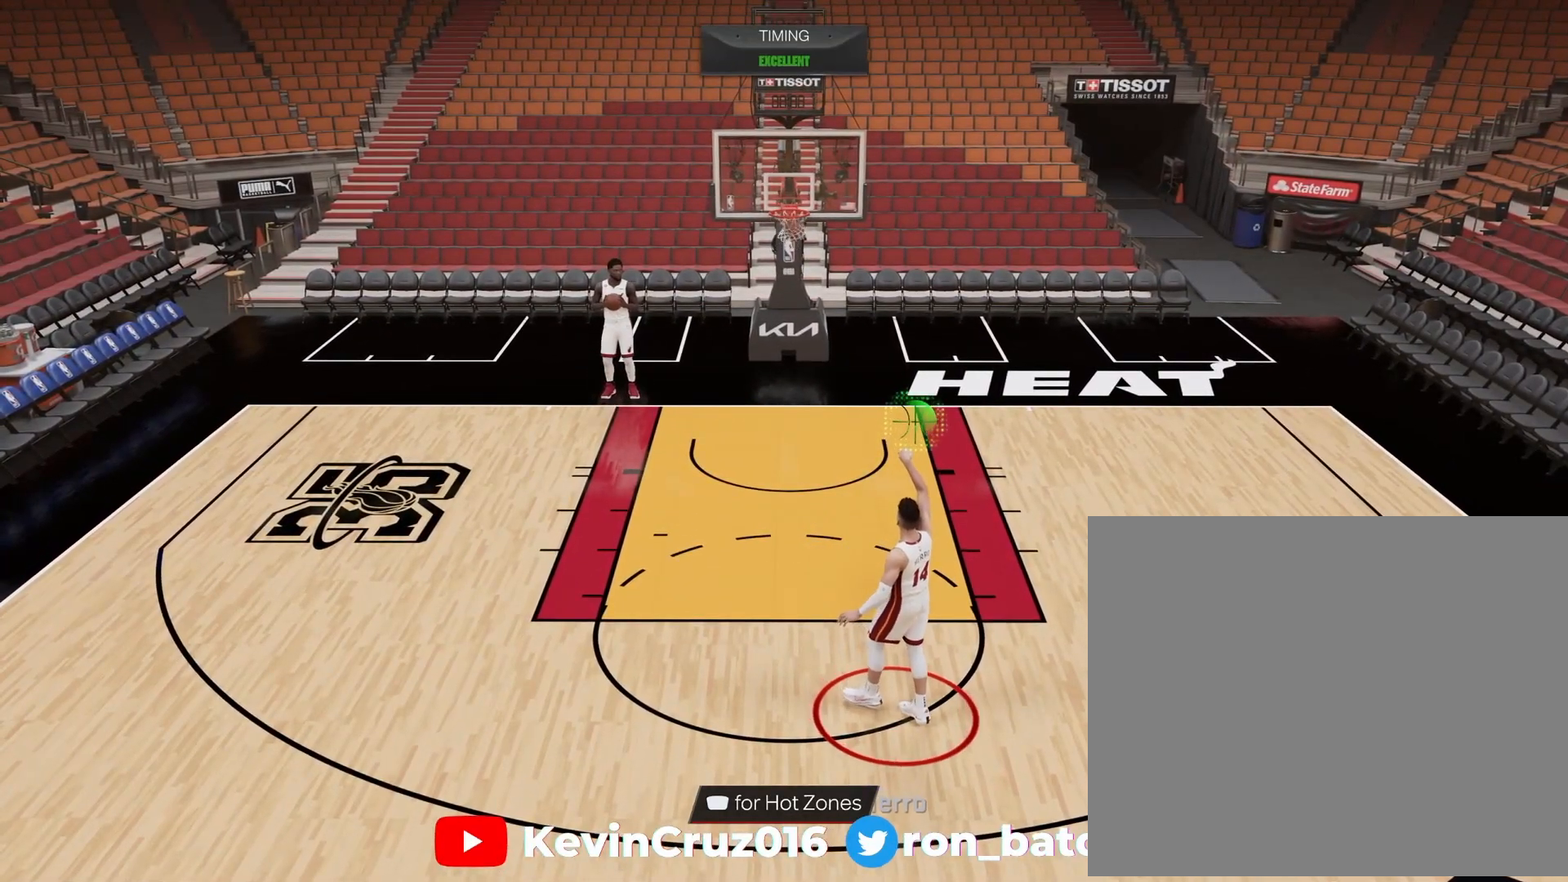
{"buttons": [], "left_stick": "down", "right_stick": "center", "events": []}
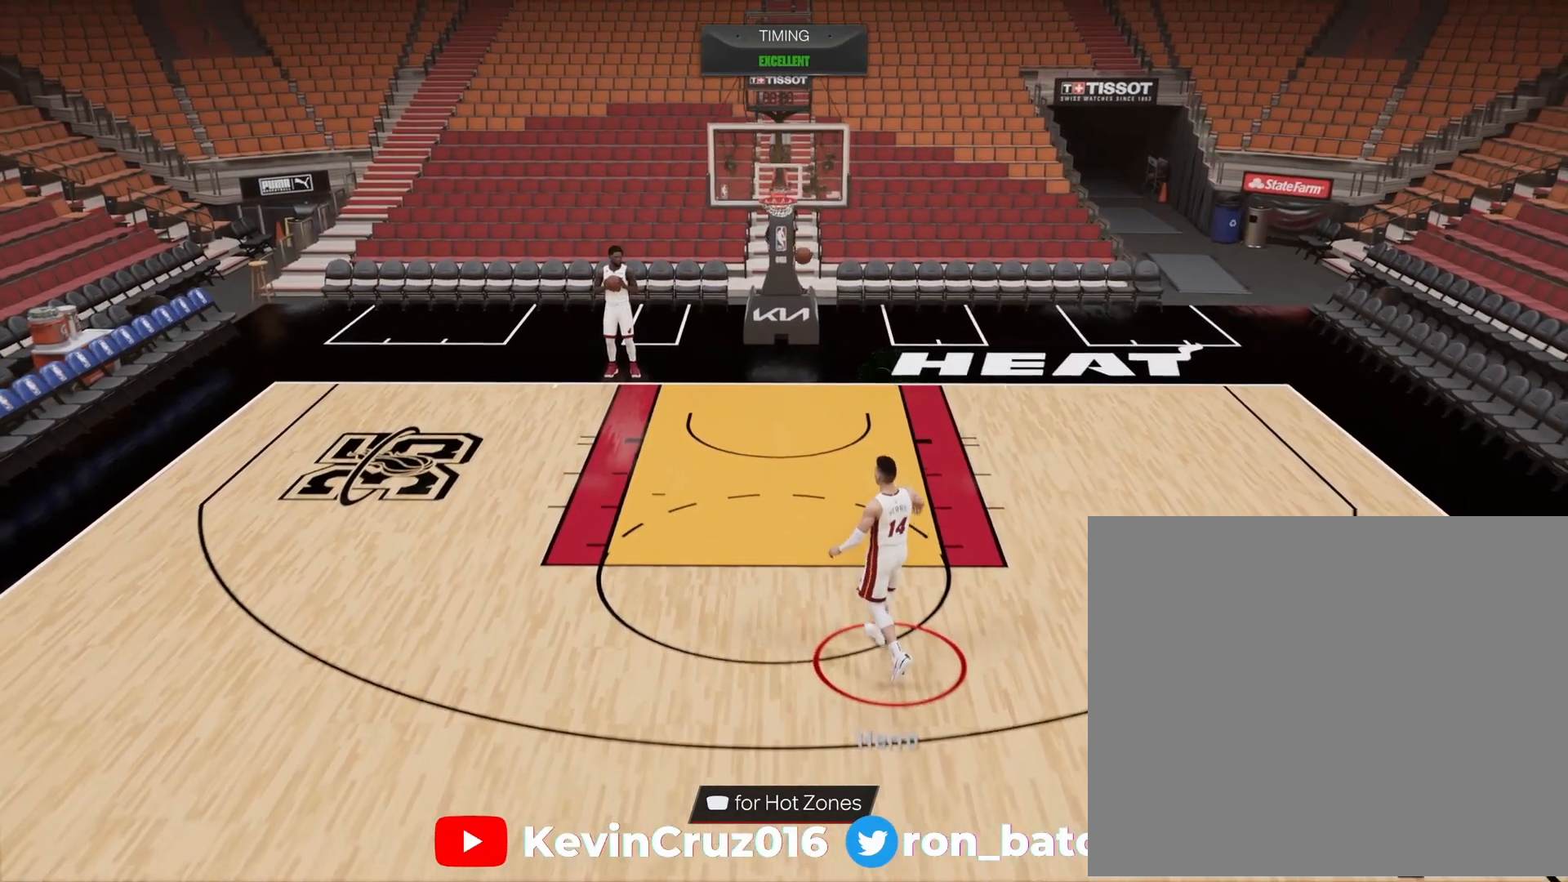
{"buttons": [], "left_stick": "center", "right_stick": "center", "events": [[167, "left_stick", "center"]]}
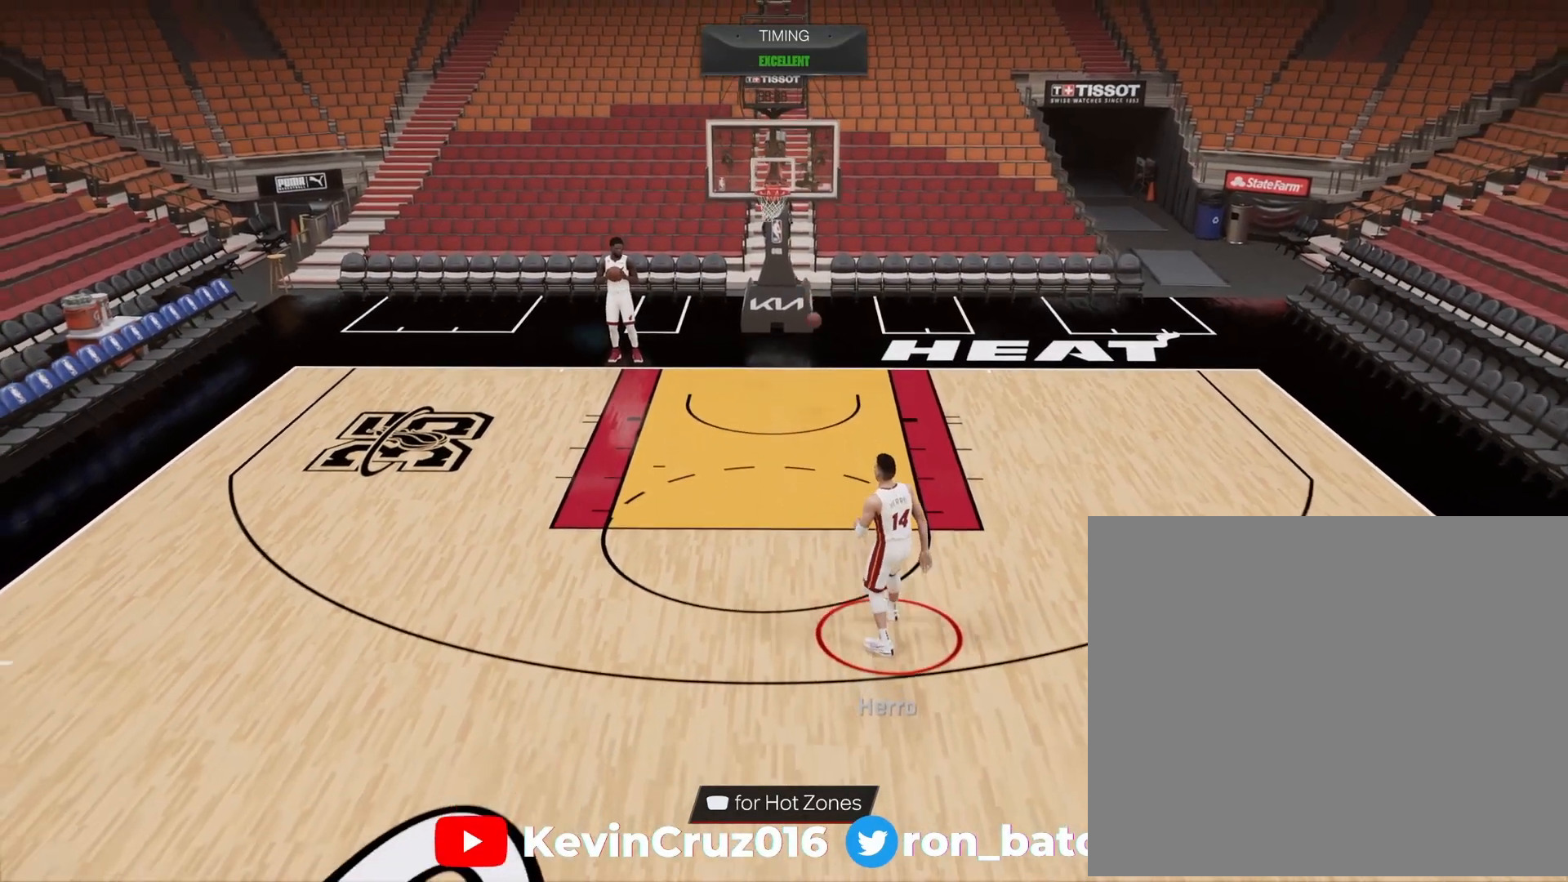
{"buttons": [], "left_stick": "center", "right_stick": "center", "events": []}
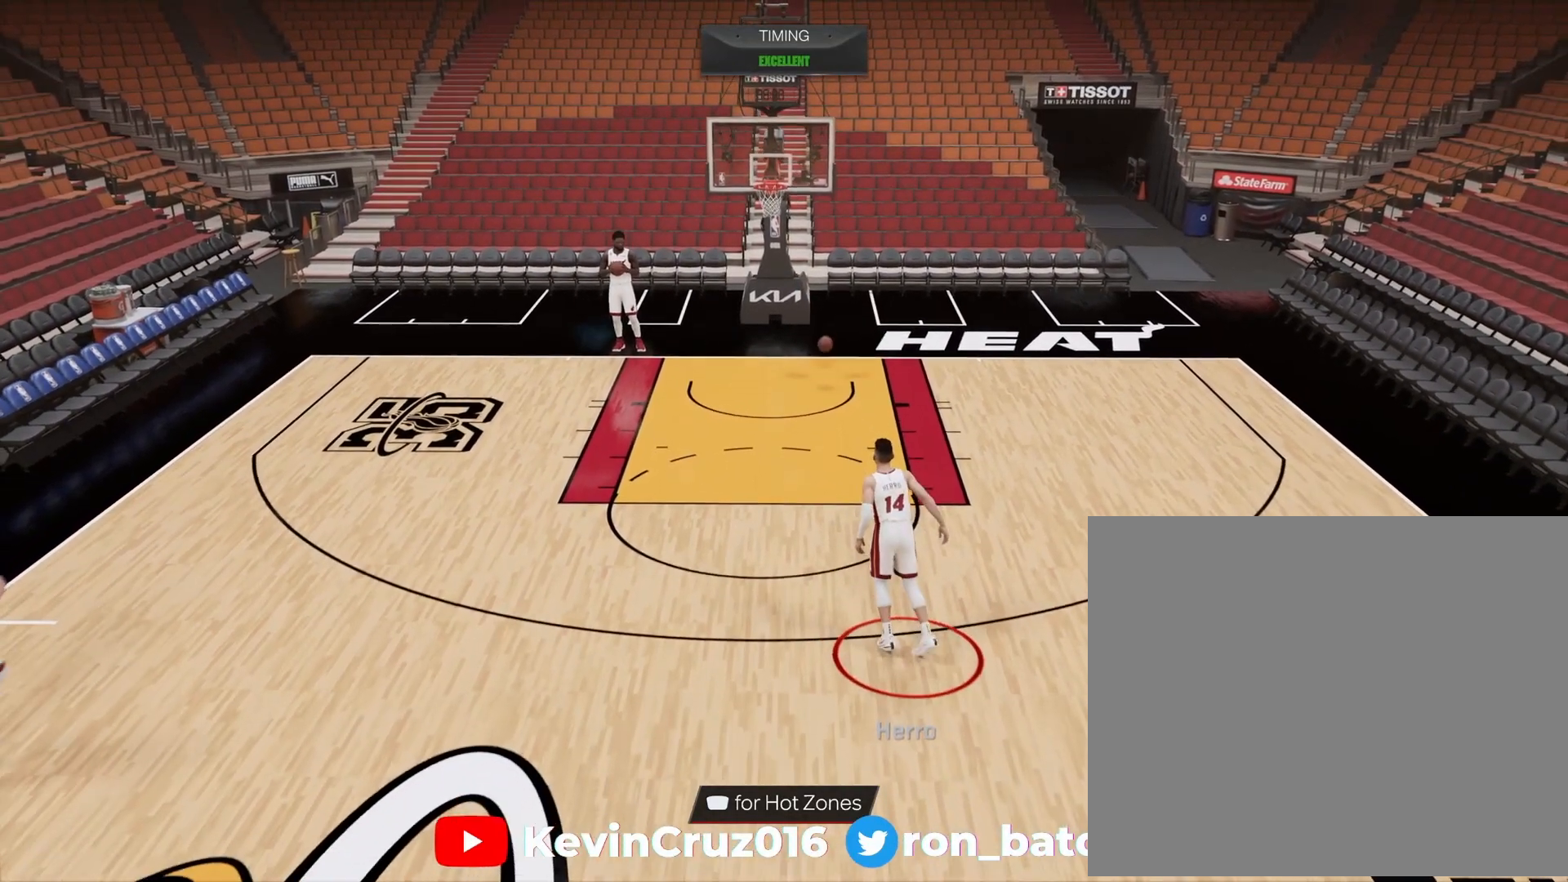
{"buttons": [], "left_stick": "center", "right_stick": "center", "events": []}